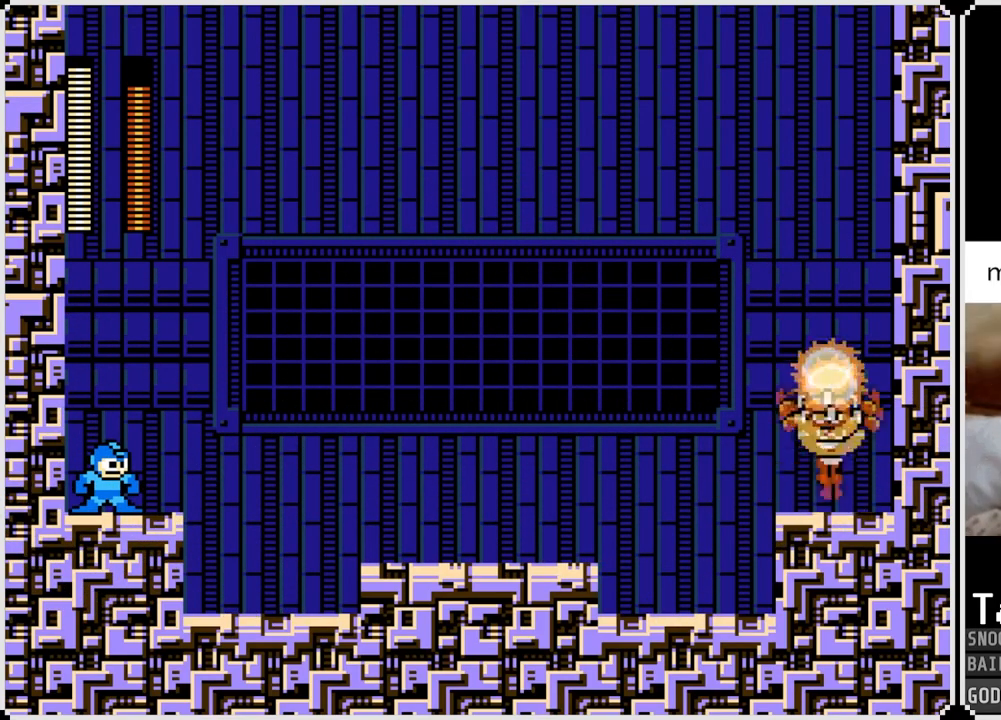
Gameplay with a controller (PlayStation layout); each line is a JSON object with the inputs held at the frame after it. "events" lists button and stick changes between this image and that frame as [ms after this image, input, new state], when the widget could be followed in between.
{"buttons": [], "left_stick": "center", "right_stick": "center", "events": [[17, "CROSS", "down"], [50, "SQUARE", "down"], [133, "CROSS", "up"], [167, "SQUARE", "up"], [384, "SQUARE", "down"], [467, "SQUARE", "up"]]}
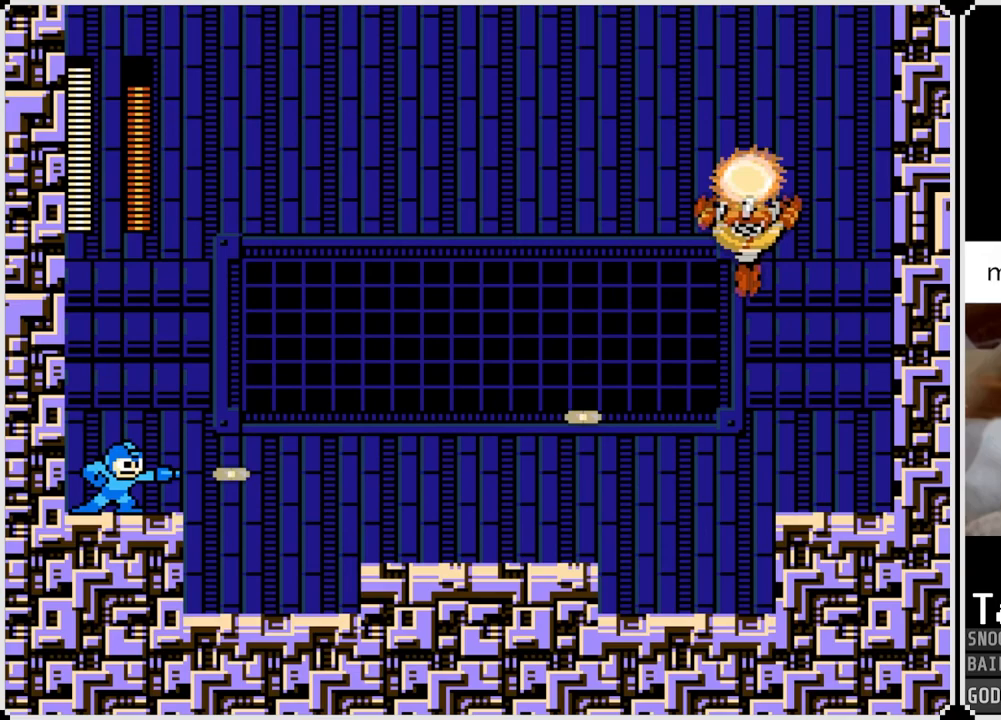
{"buttons": [], "left_stick": "center", "right_stick": "center", "events": [[17, "SQUARE", "down"], [84, "SQUARE", "up"]]}
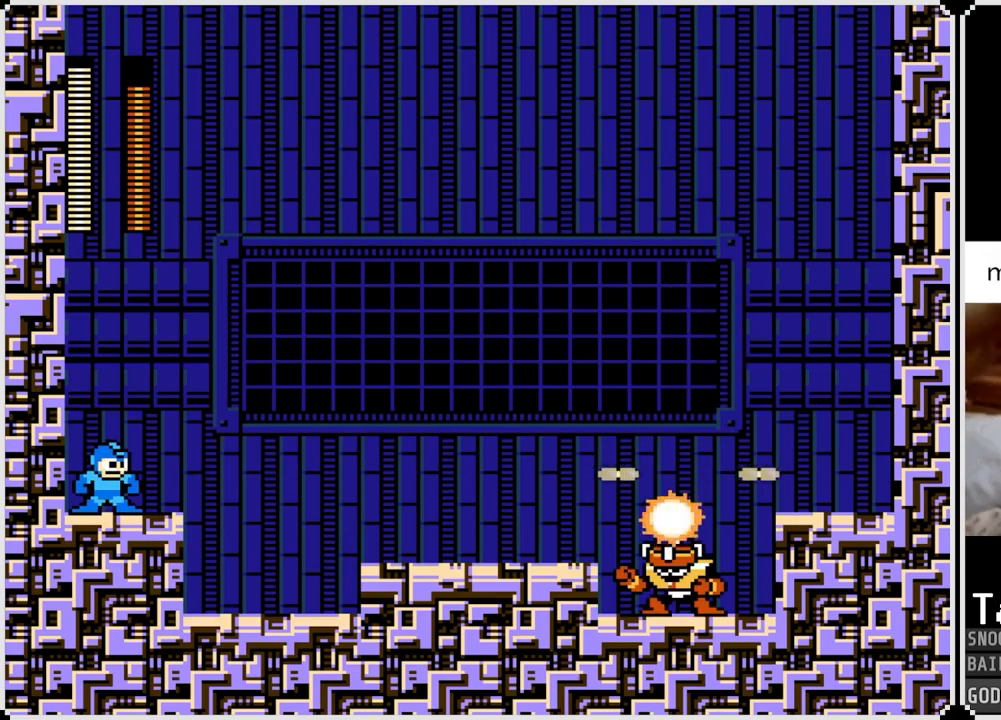
{"buttons": ["SQUARE"], "left_stick": "center", "right_stick": "center", "events": [[334, "CROSS", "down"], [400, "SQUARE", "down"], [484, "CROSS", "up"]]}
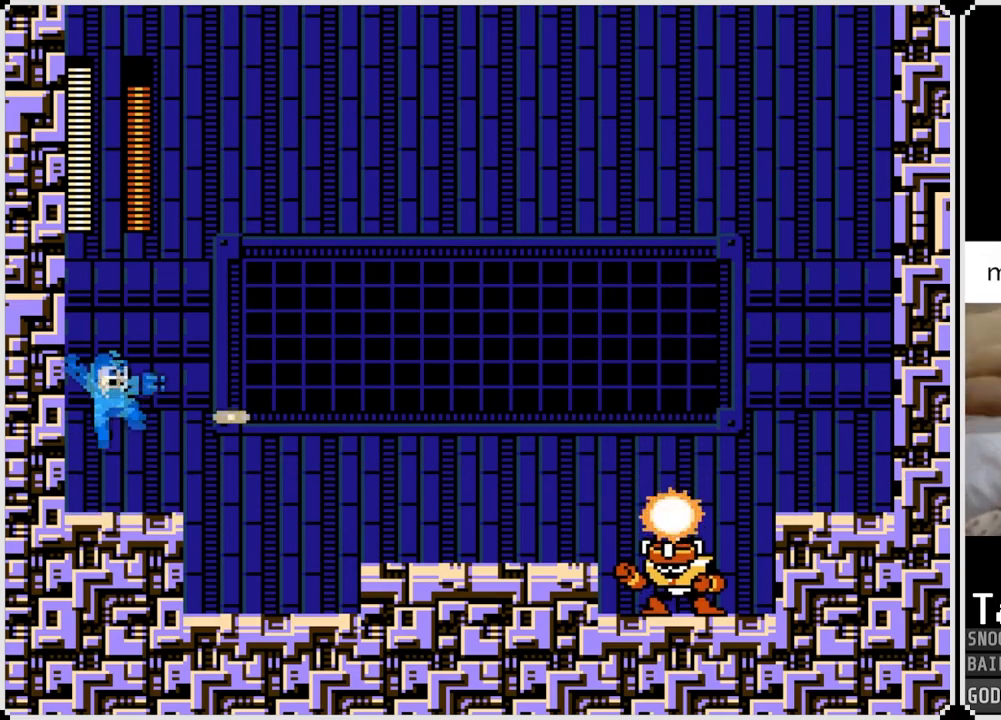
{"buttons": ["CROSS", "SQUARE"], "left_stick": "center", "right_stick": "center", "events": [[17, "SQUARE", "up"], [67, "SQUARE", "down"], [184, "SQUARE", "up"], [401, "CROSS", "down"], [451, "SQUARE", "down"]]}
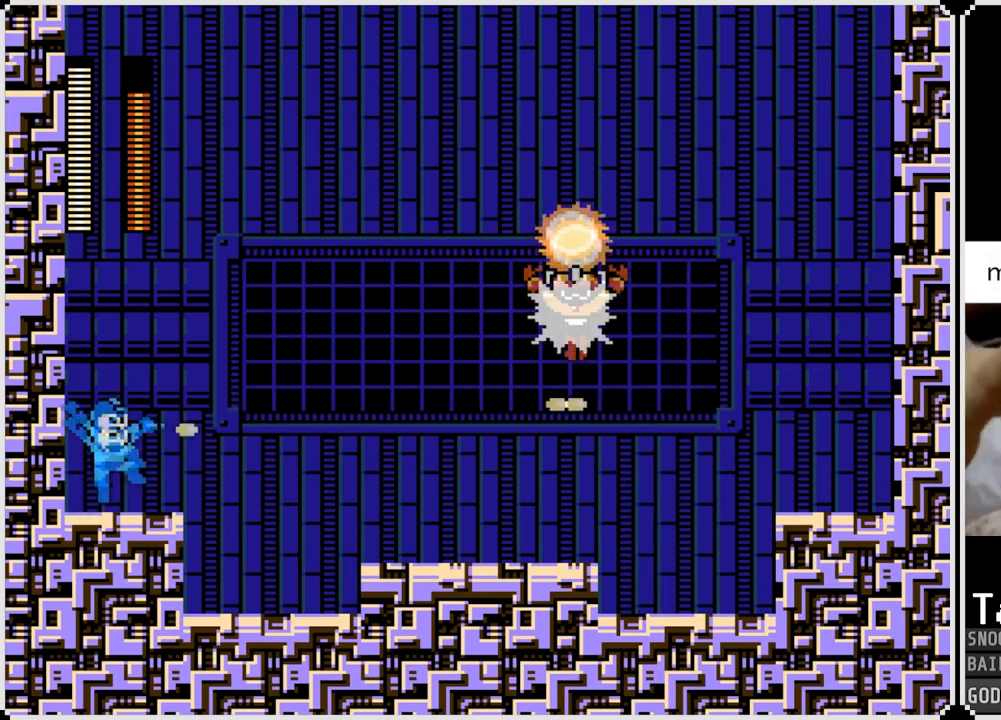
{"buttons": ["SQUARE"], "left_stick": "center", "right_stick": "center", "events": [[33, "CROSS", "up"], [67, "SQUARE", "up"], [467, "SQUARE", "down"]]}
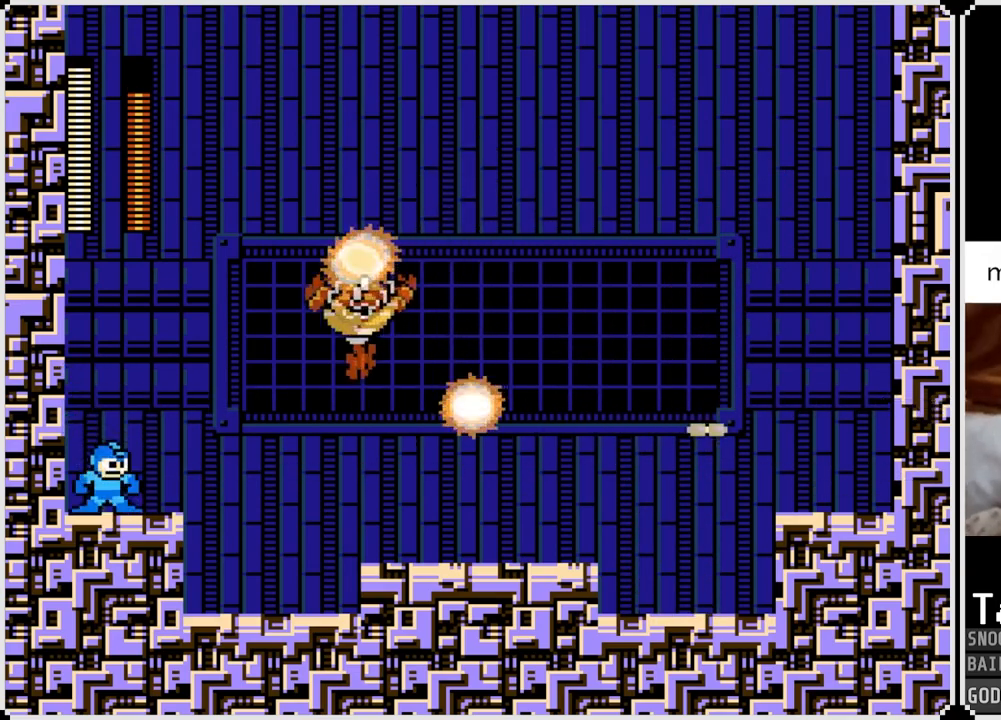
{"buttons": ["DPAD_LEFT"], "left_stick": "center", "right_stick": "center", "events": [[67, "SQUARE", "up"], [84, "SQUARE", "down"], [217, "SQUARE", "up"], [351, "DPAD_LEFT", "down"]]}
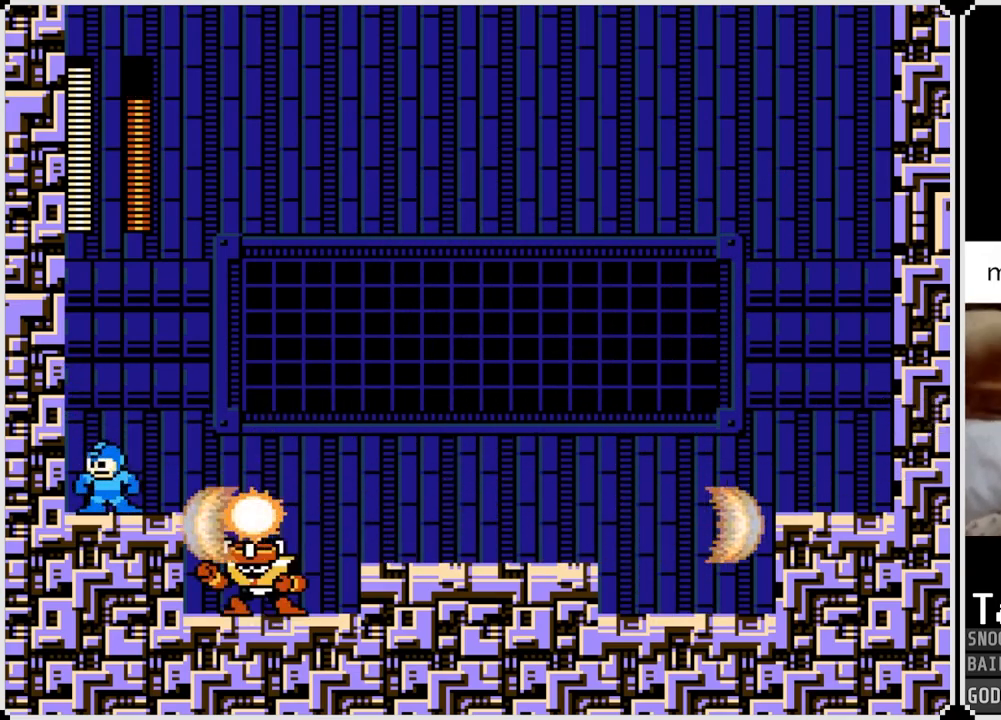
{"buttons": [], "left_stick": "center", "right_stick": "center", "events": [[100, "DPAD_LEFT", "up"], [267, "CROSS", "down"], [367, "CROSS", "up"]]}
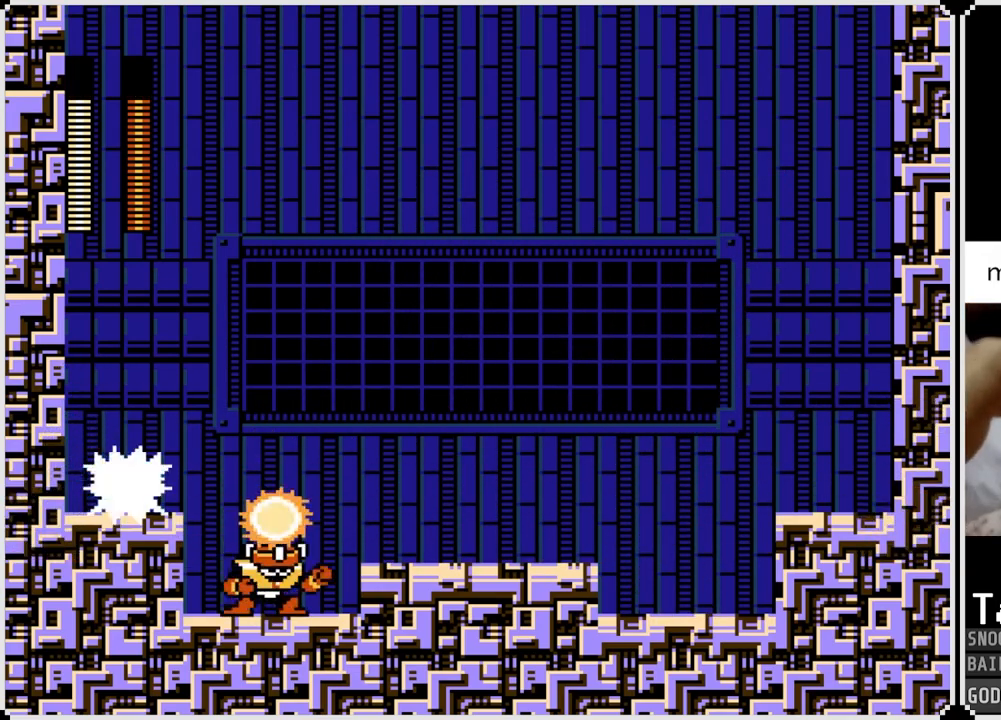
{"buttons": ["SQUARE"], "left_stick": "center", "right_stick": "center", "events": [[251, "DPAD_RIGHT", "down"], [284, "CROSS", "down"], [351, "SQUARE", "down"], [367, "DPAD_RIGHT", "up"], [417, "CROSS", "up"], [468, "SQUARE", "up"], [484, "SQUARE", "down"]]}
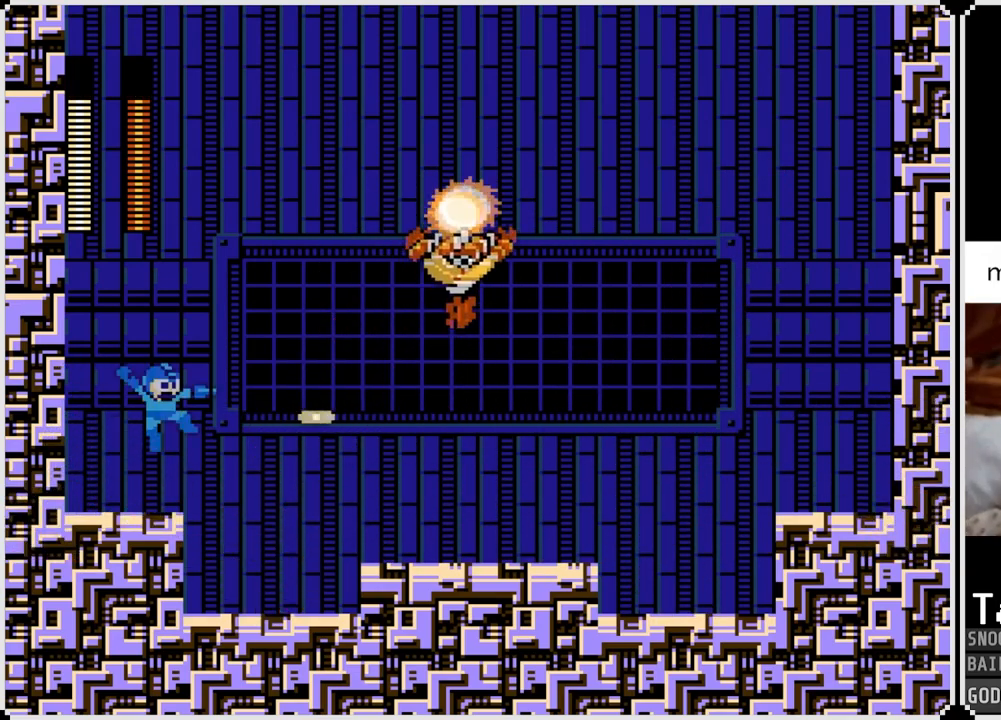
{"buttons": [], "left_stick": "center", "right_stick": "center", "events": [[100, "SQUARE", "up"], [167, "SQUARE", "down"], [250, "SQUARE", "up"], [317, "SQUARE", "down"], [400, "SQUARE", "up"]]}
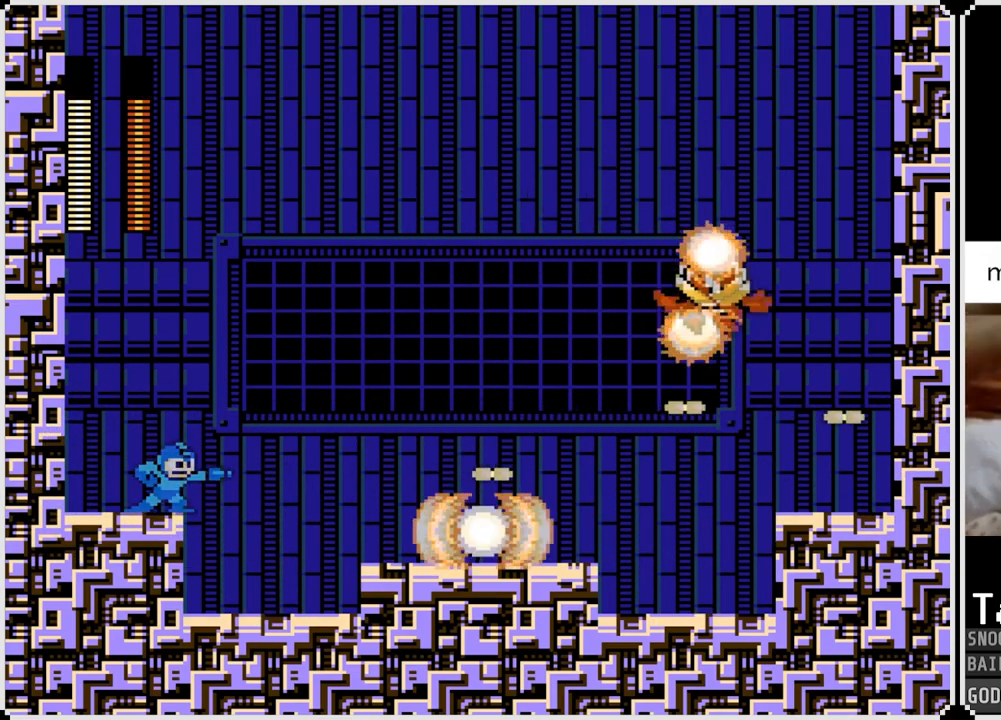
{"buttons": [], "left_stick": "center", "right_stick": "center", "events": [[100, "CROSS", "down"], [100, "SQUARE", "down"], [501, "CROSS", "up"], [501, "SQUARE", "up"]]}
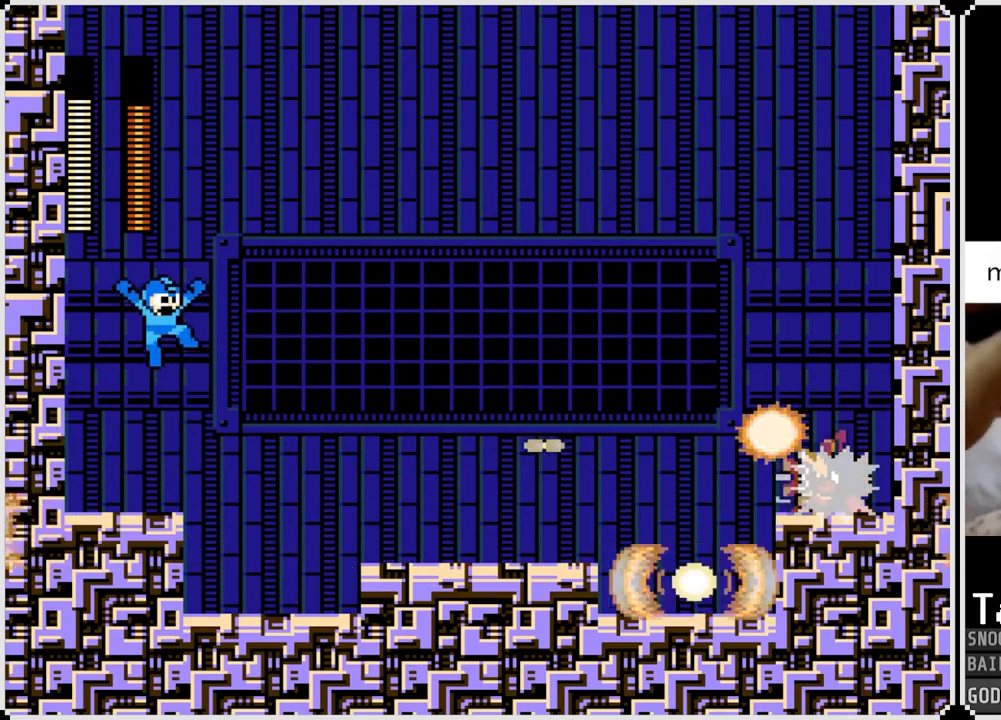
{"buttons": ["CROSS", "DPAD_RIGHT"], "left_stick": "center", "right_stick": "center", "events": [[183, "DPAD_LEFT", "down"], [350, "CROSS", "down"], [417, "DPAD_LEFT", "up"], [467, "DPAD_RIGHT", "down"]]}
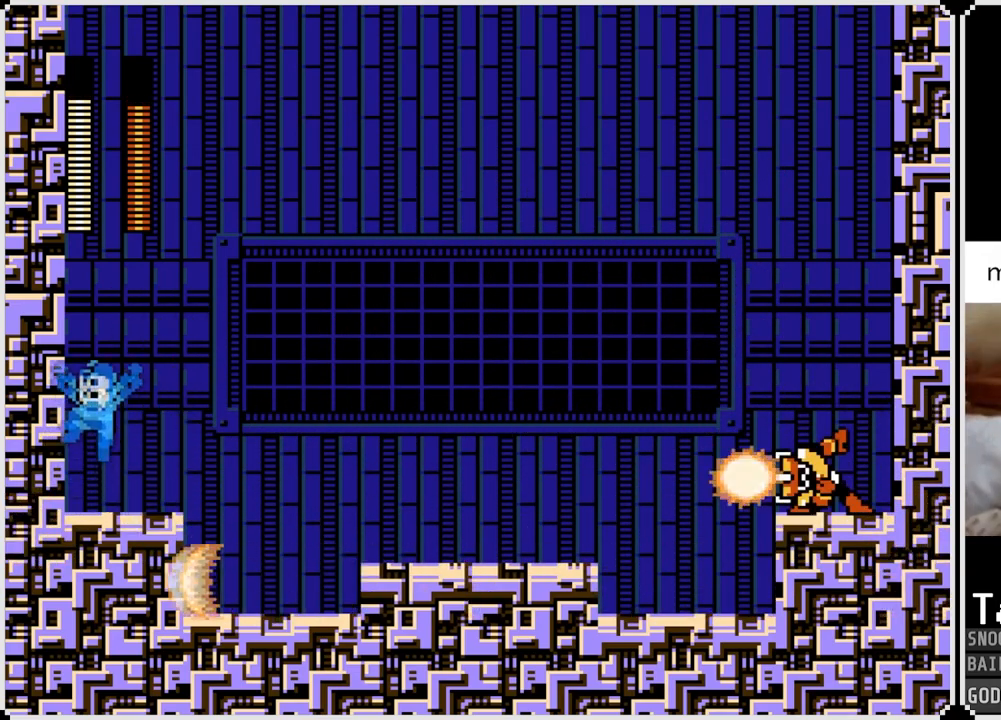
{"buttons": ["CROSS", "SQUARE"], "left_stick": "center", "right_stick": "center", "events": [[17, "CROSS", "up"], [151, "DPAD_RIGHT", "up"], [417, "CROSS", "down"], [468, "SQUARE", "down"]]}
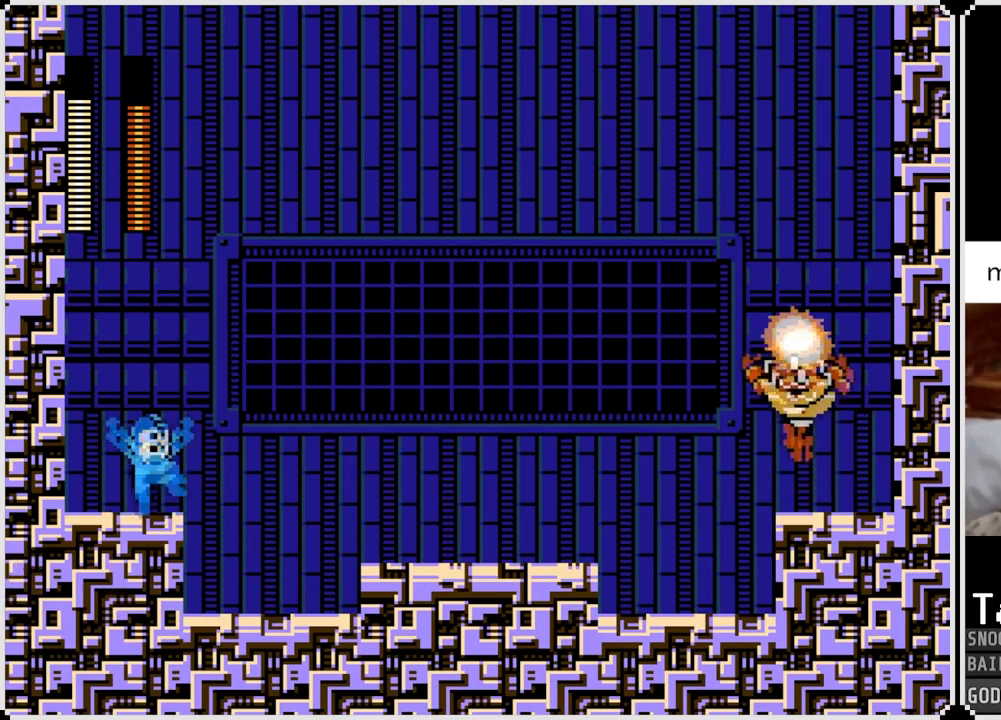
{"buttons": [], "left_stick": "center", "right_stick": "center", "events": [[33, "CROSS", "up"], [100, "SQUARE", "up"], [400, "SQUARE", "down"], [500, "SQUARE", "up"]]}
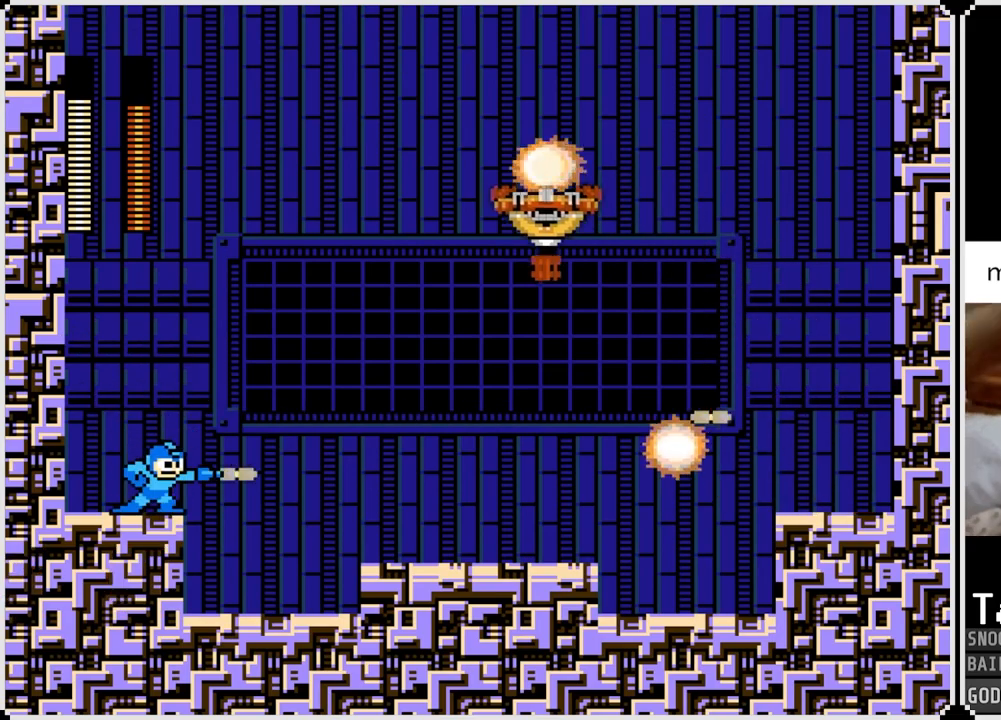
{"buttons": ["SQUARE"], "left_stick": "center", "right_stick": "center", "events": [[67, "SQUARE", "down"], [134, "SQUARE", "up"], [317, "SQUARE", "down"], [384, "SQUARE", "up"], [451, "SQUARE", "down"]]}
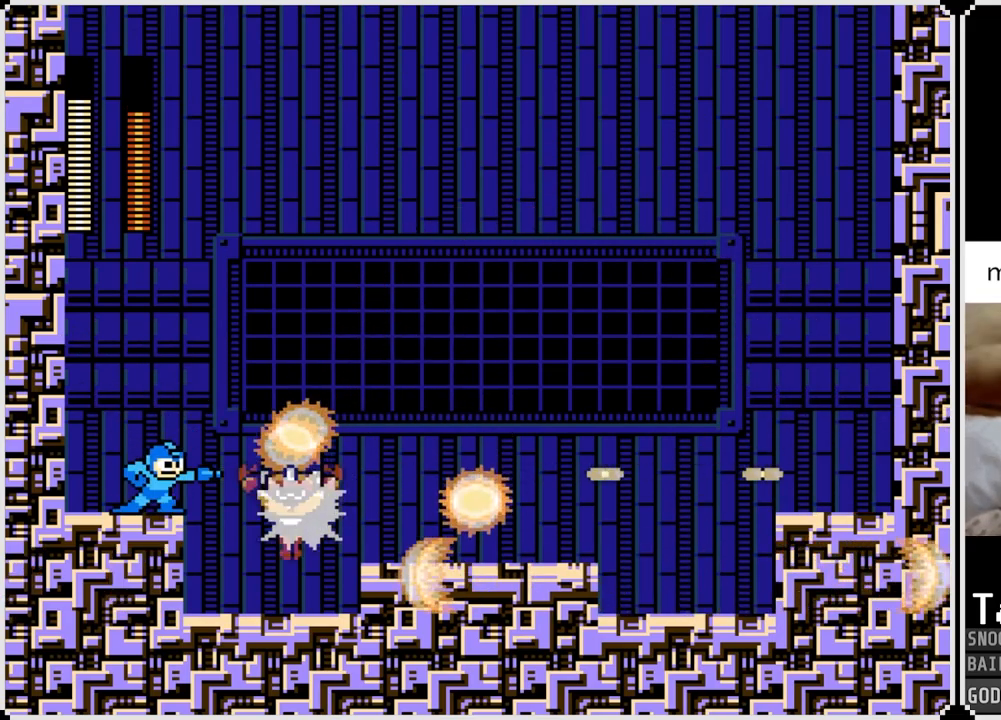
{"buttons": ["CROSS", "SQUARE", "DPAD_RIGHT"], "left_stick": "center", "right_stick": "center", "events": [[33, "CROSS", "down"], [67, "DPAD_LEFT", "down"], [284, "DPAD_LEFT", "up"], [450, "DPAD_RIGHT", "down"]]}
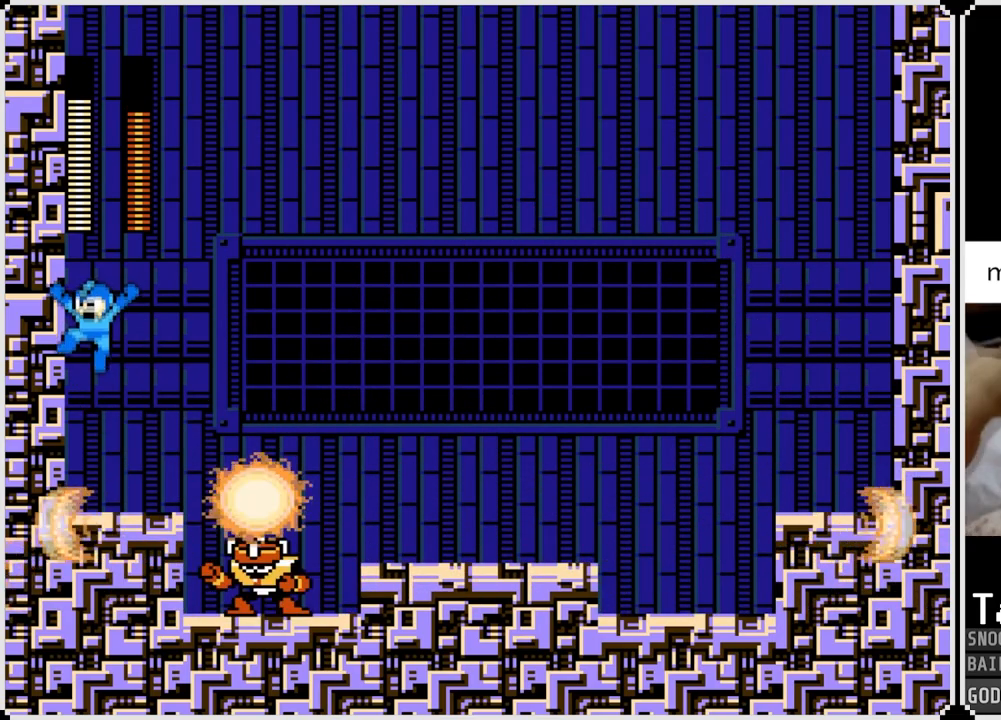
{"buttons": ["DPAD_RIGHT"], "left_stick": "center", "right_stick": "center", "events": [[34, "SQUARE", "up"], [50, "CROSS", "up"], [50, "DPAD_RIGHT", "up"], [167, "DPAD_LEFT", "down"], [401, "DPAD_LEFT", "up"], [434, "DPAD_RIGHT", "down"]]}
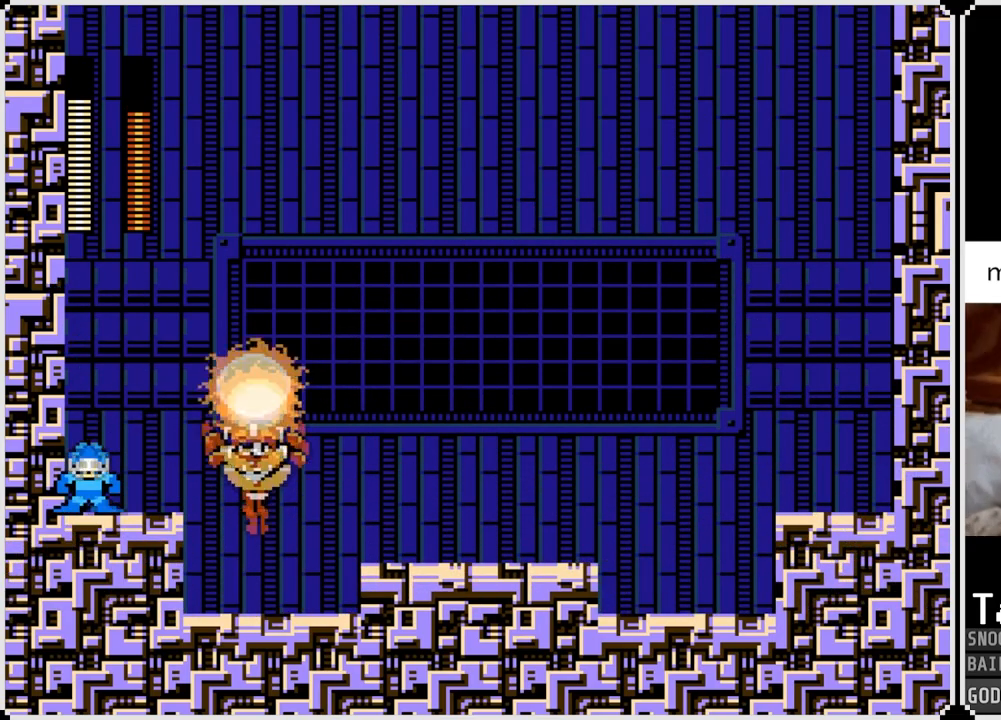
{"buttons": ["DPAD_RIGHT"], "left_stick": "center", "right_stick": "center", "events": [[50, "CROSS", "down"], [83, "DPAD_RIGHT", "up"], [267, "CROSS", "up"], [367, "DPAD_RIGHT", "down"], [367, "SQUARE", "down"], [467, "SQUARE", "up"]]}
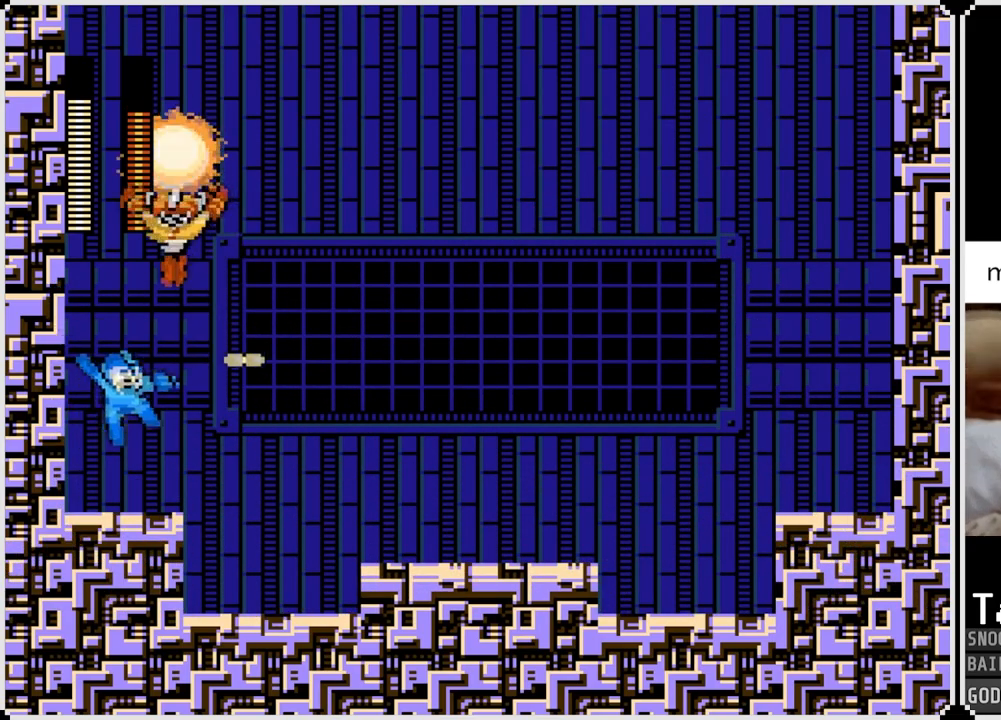
{"buttons": ["DPAD_RIGHT"], "left_stick": "center", "right_stick": "center", "events": []}
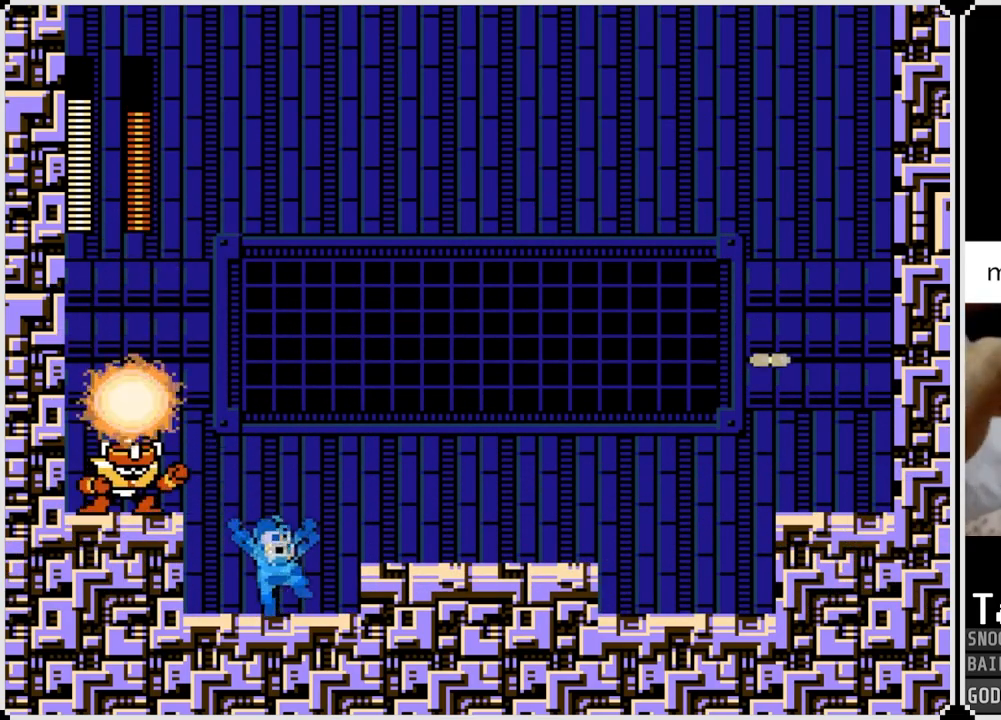
{"buttons": ["DPAD_RIGHT"], "left_stick": "center", "right_stick": "center", "events": [[67, "CROSS", "down"], [217, "CROSS", "up"]]}
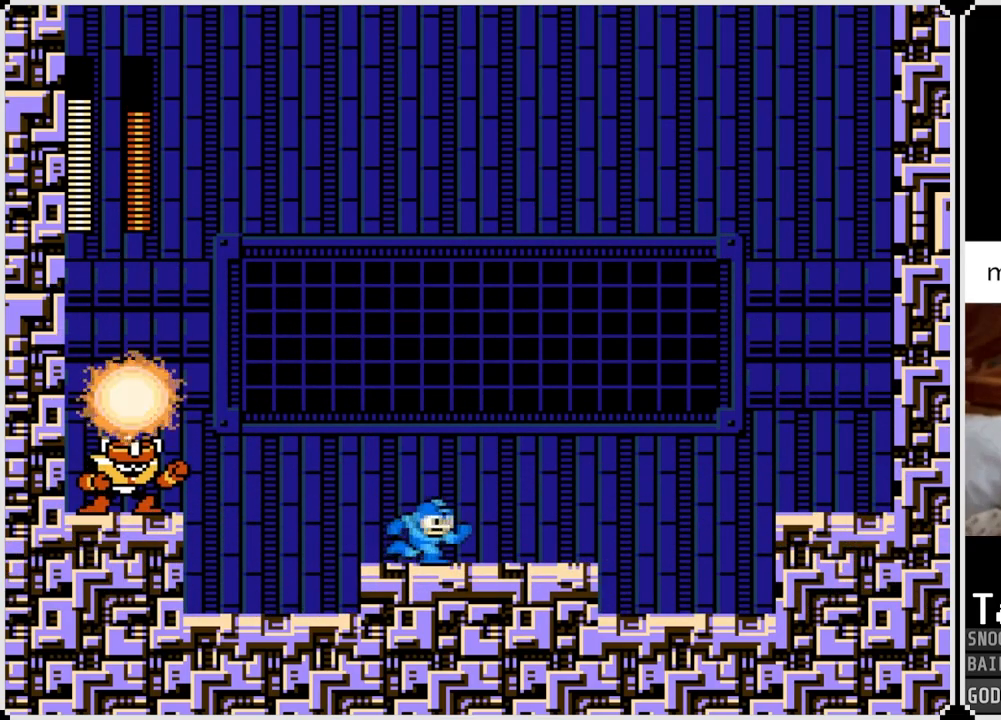
{"buttons": ["DPAD_RIGHT"], "left_stick": "center", "right_stick": "center", "events": [[451, "DPAD_RIGHT", "up"], [484, "DPAD_RIGHT", "down"]]}
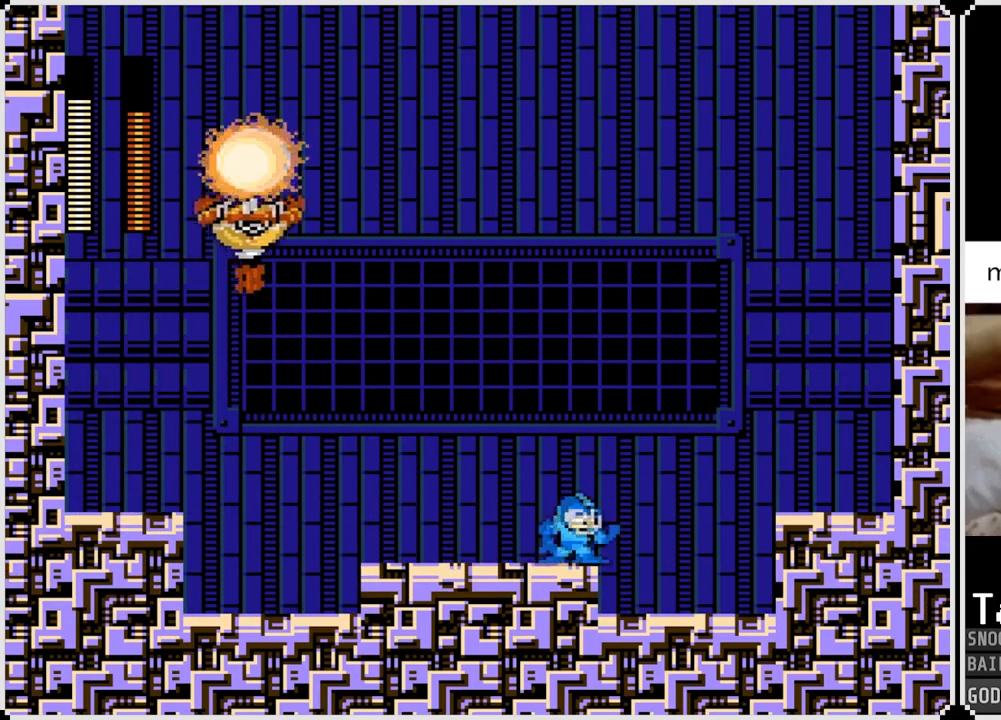
{"buttons": ["DPAD_RIGHT"], "left_stick": "center", "right_stick": "center", "events": []}
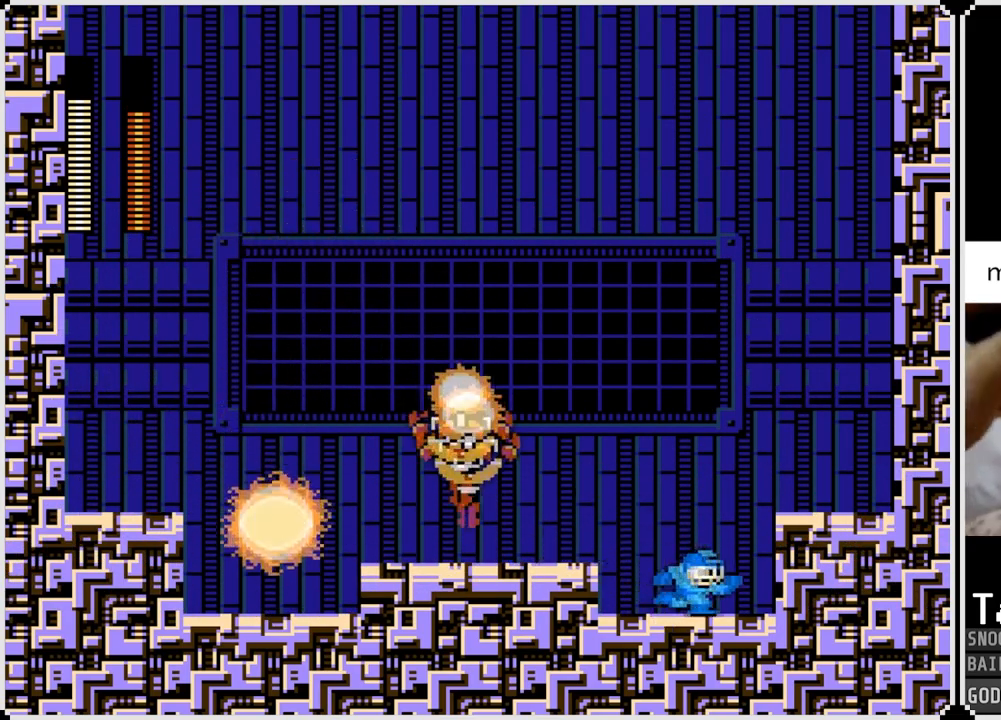
{"buttons": ["CROSS", "DPAD_RIGHT"], "left_stick": "center", "right_stick": "center", "events": [[184, "CROSS", "down"]]}
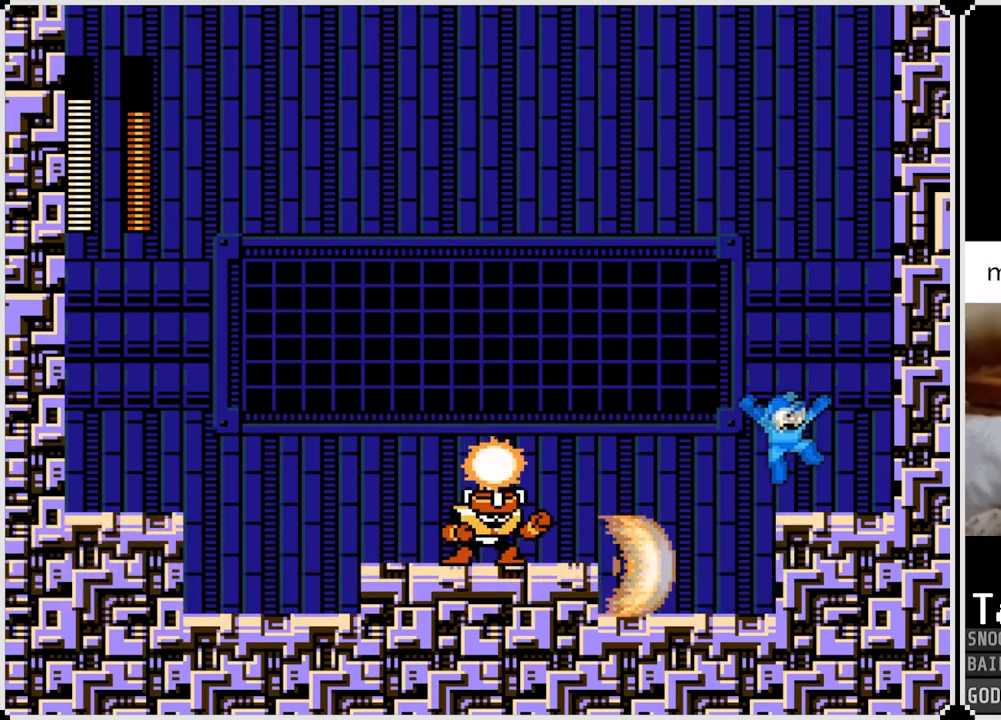
{"buttons": ["CROSS", "SQUARE", "DPAD_LEFT"], "left_stick": "center", "right_stick": "center", "events": [[17, "CROSS", "up"], [301, "DPAD_RIGHT", "up"], [351, "DPAD_LEFT", "down"], [417, "CROSS", "down"], [484, "SQUARE", "down"]]}
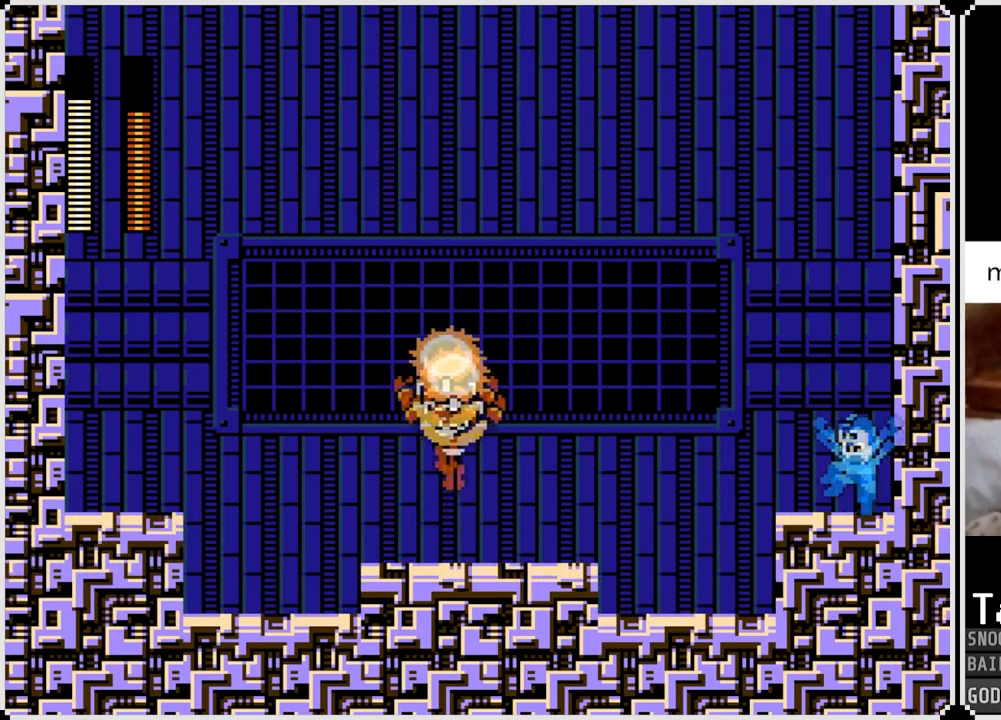
{"buttons": [], "left_stick": "center", "right_stick": "center", "events": [[50, "CROSS", "up"], [117, "SQUARE", "up"], [250, "DPAD_LEFT", "up"], [350, "CROSS", "down"], [383, "SQUARE", "down"], [433, "CROSS", "up"], [484, "SQUARE", "up"]]}
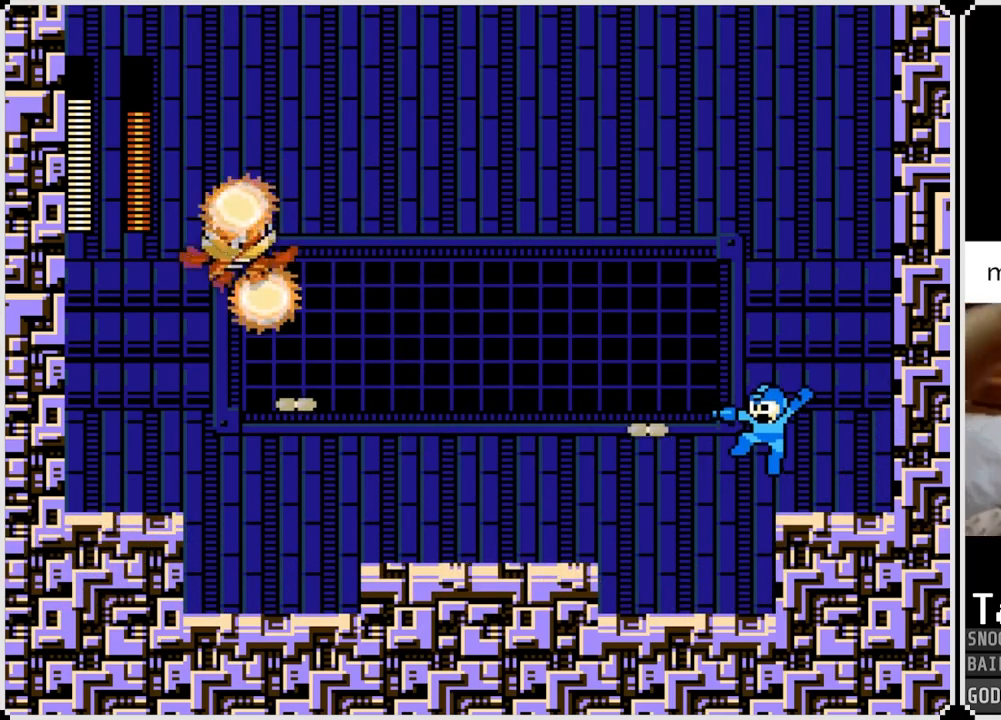
{"buttons": ["DPAD_RIGHT"], "left_stick": "center", "right_stick": "center", "events": [[34, "SQUARE", "down"], [150, "SQUARE", "up"], [267, "CROSS", "down"], [284, "DPAD_RIGHT", "down"], [301, "SQUARE", "down"], [401, "CROSS", "up"], [417, "SQUARE", "up"]]}
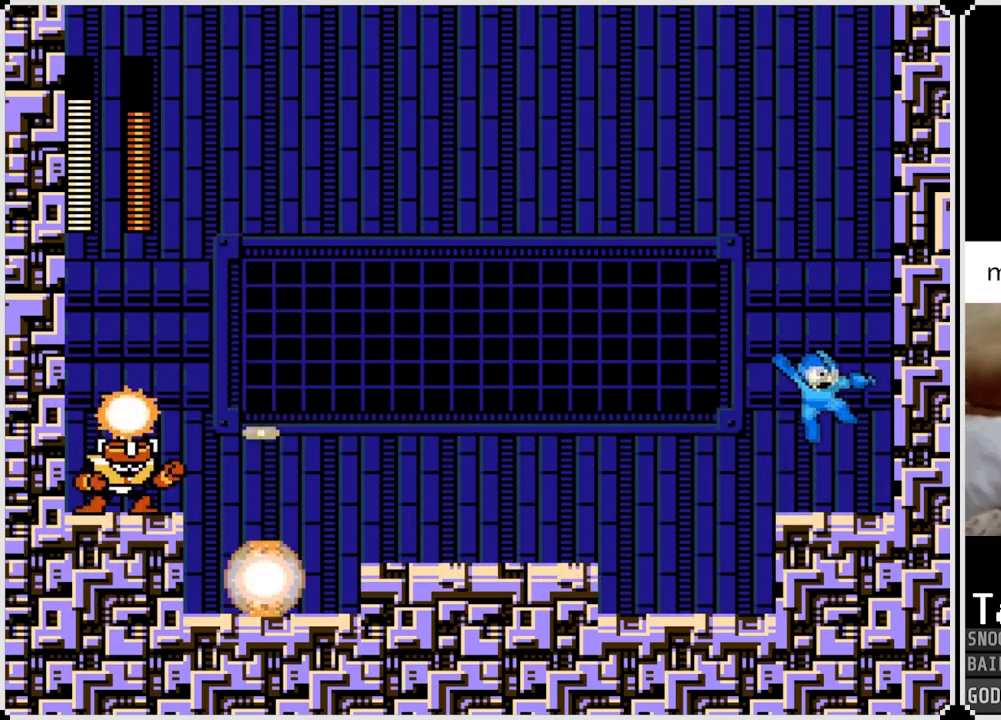
{"buttons": ["CROSS", "SQUARE"], "left_stick": "center", "right_stick": "center", "events": [[183, "DPAD_RIGHT", "up"], [217, "DPAD_LEFT", "down"], [267, "CROSS", "down"], [300, "SQUARE", "down"], [383, "DPAD_LEFT", "up"]]}
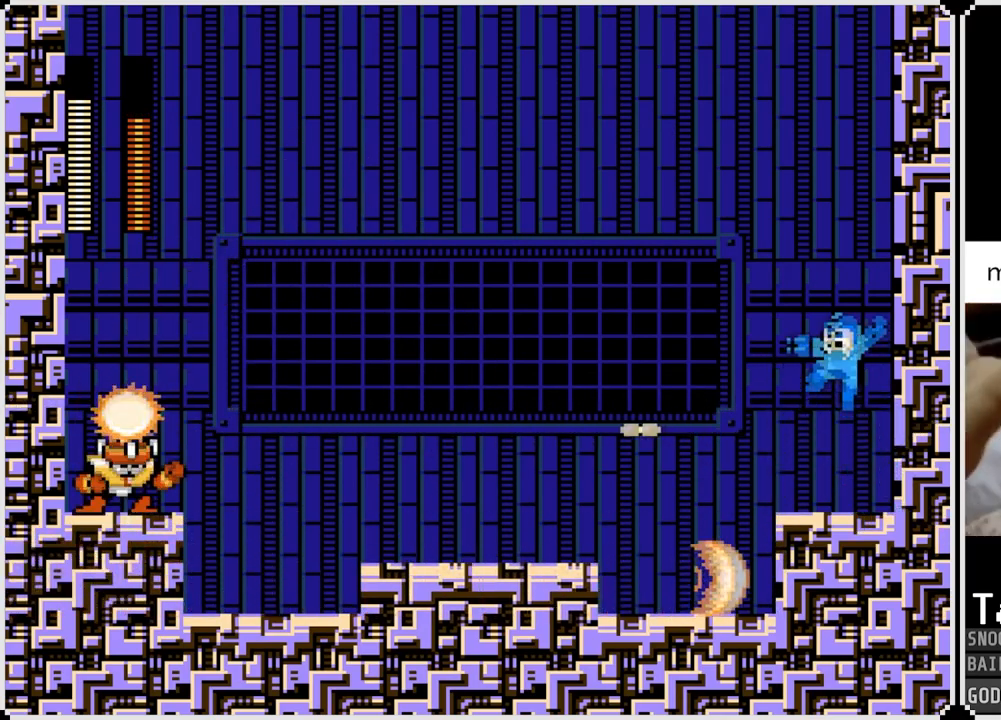
{"buttons": [], "left_stick": "center", "right_stick": "center", "events": [[34, "CROSS", "up"], [34, "SQUARE", "up"]]}